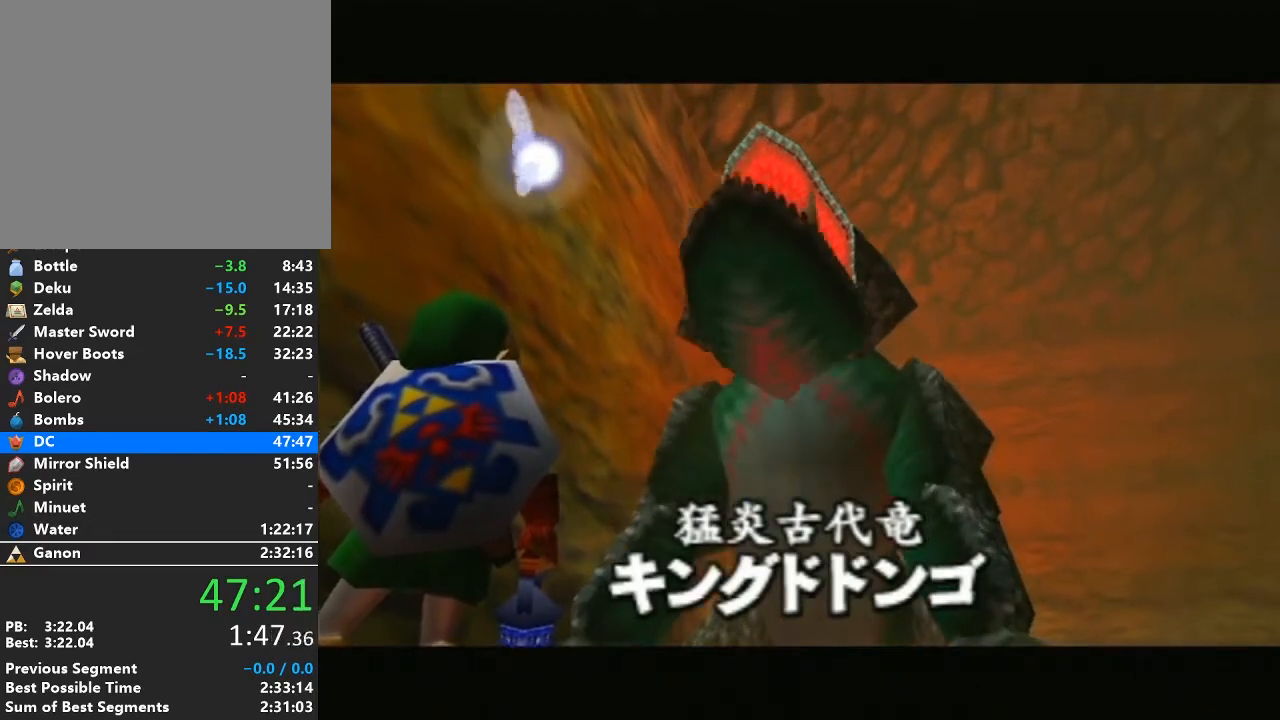
Gameplay with a controller (Nintendo layout); each line is a JSON object with the inputs held at the frame after it. "events" lists button and stick changes between this image and that frame as [ms after this image, input, new state], when the widget could be followed in between. Not read: L3 R3.
{"buttons": [], "left_stick": "down-right", "right_stick": "center", "events": [[217, "left_stick", "down-right"]]}
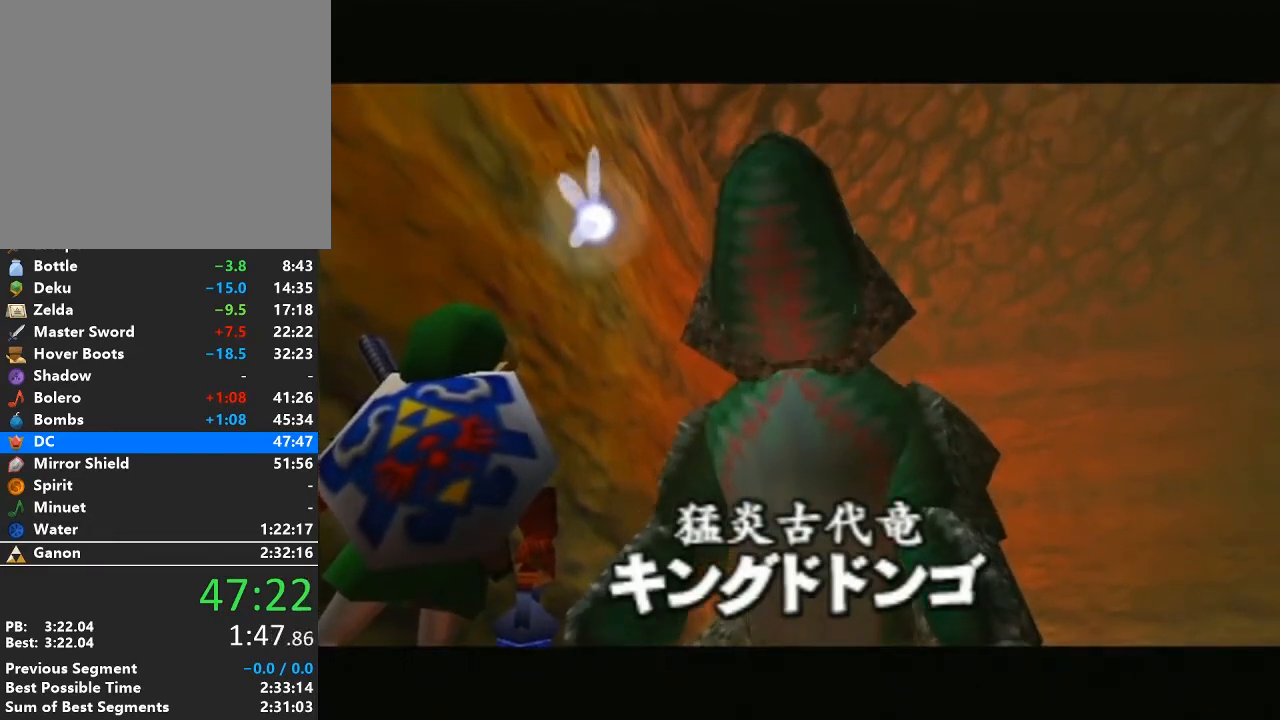
{"buttons": [], "left_stick": "center", "right_stick": "center", "events": [[250, "left_stick", "center"]]}
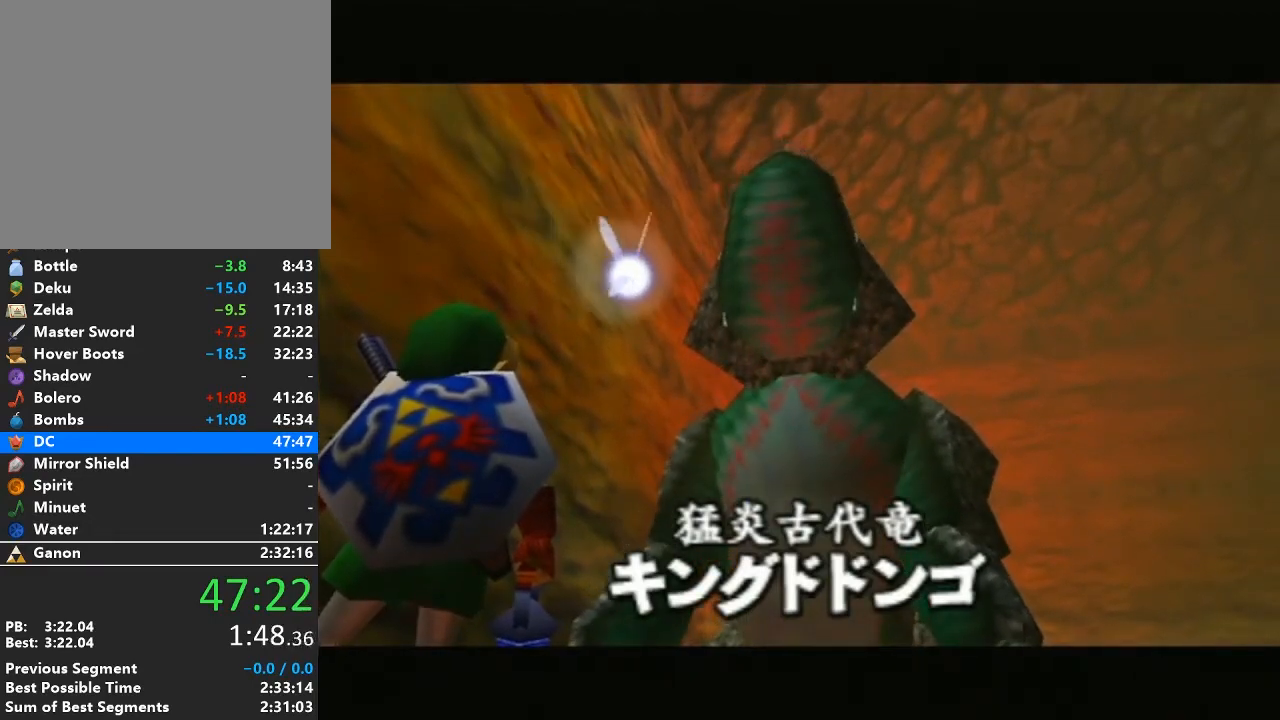
{"buttons": [], "left_stick": "center", "right_stick": "center", "events": []}
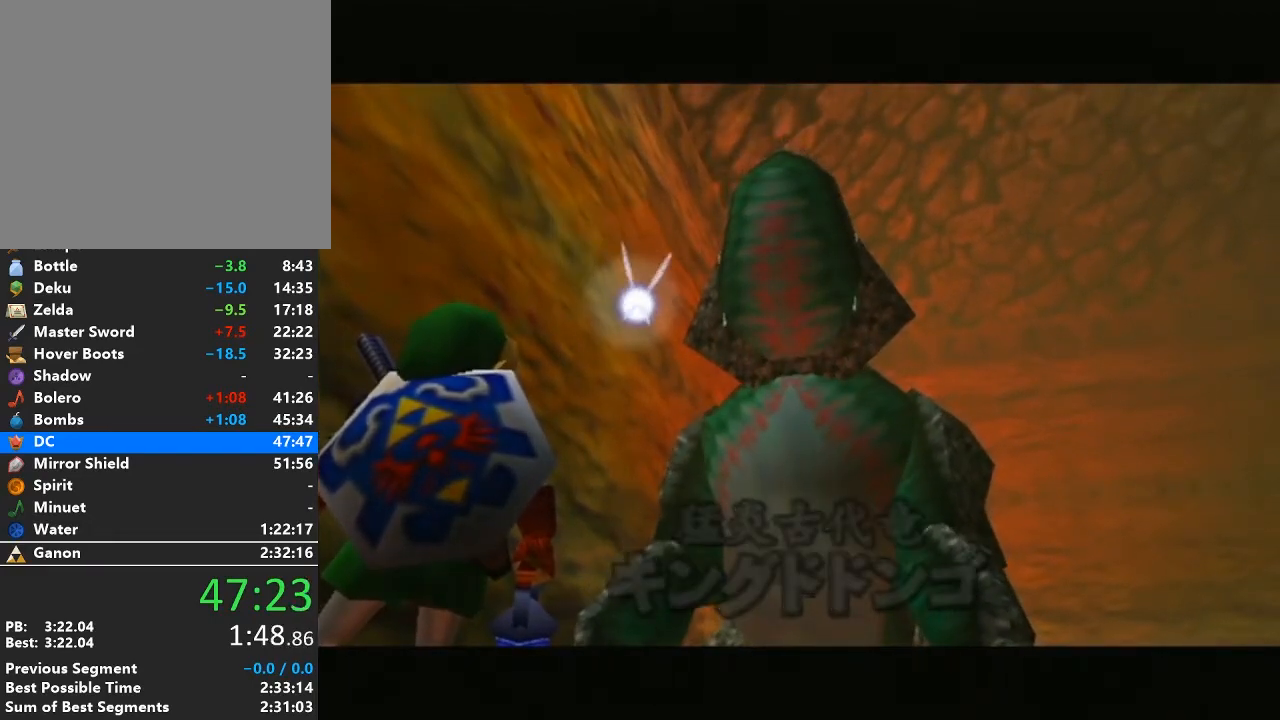
{"buttons": [], "left_stick": "center", "right_stick": "center", "events": []}
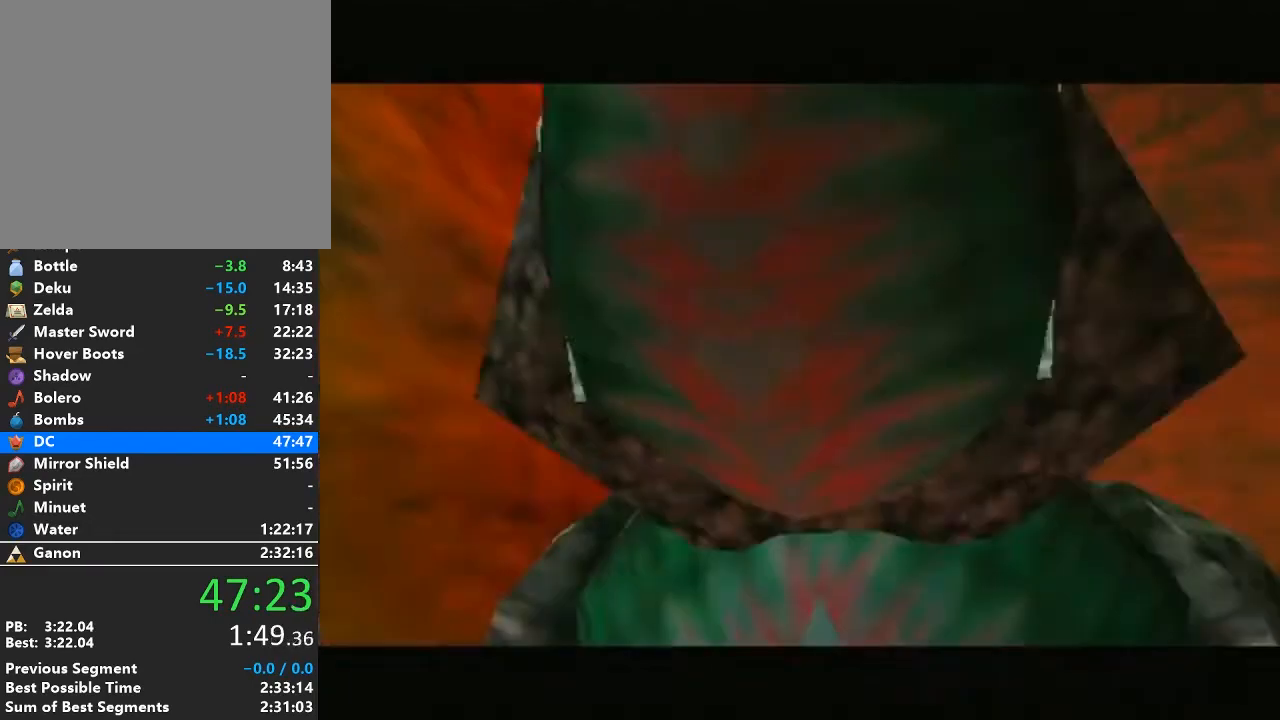
{"buttons": [], "left_stick": "center", "right_stick": "center", "events": []}
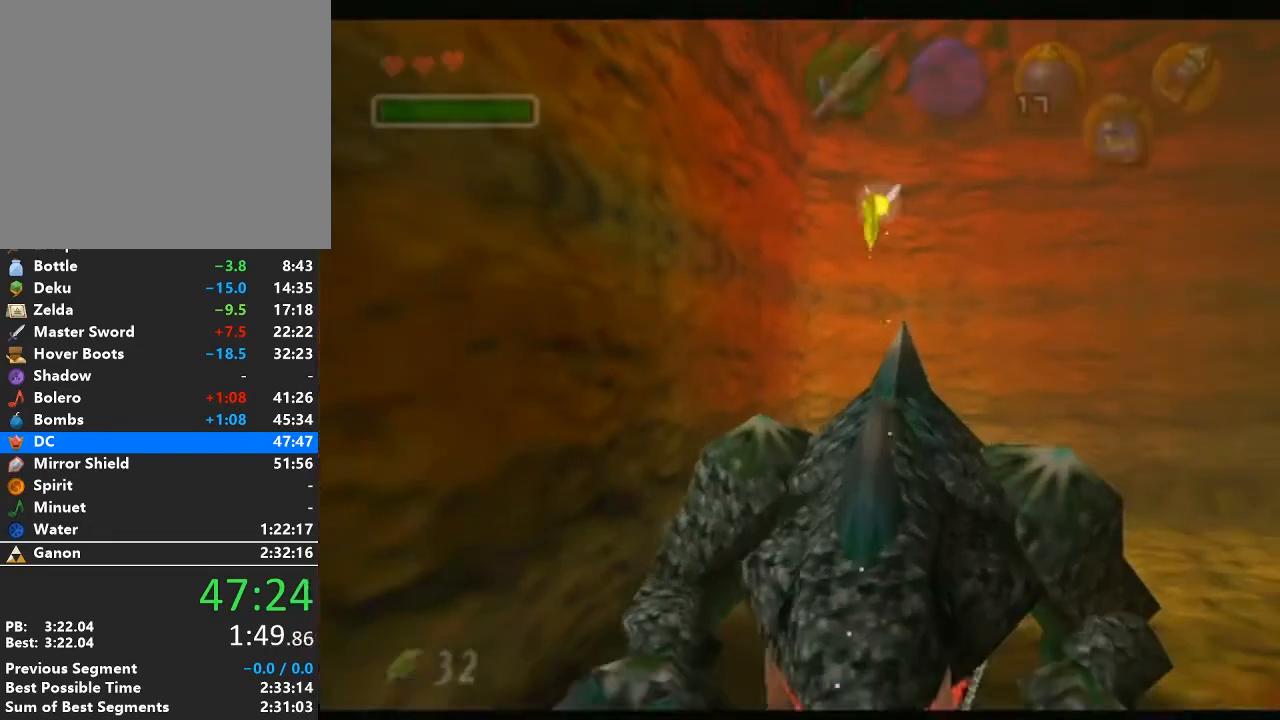
{"buttons": [], "left_stick": "center", "right_stick": "center", "events": []}
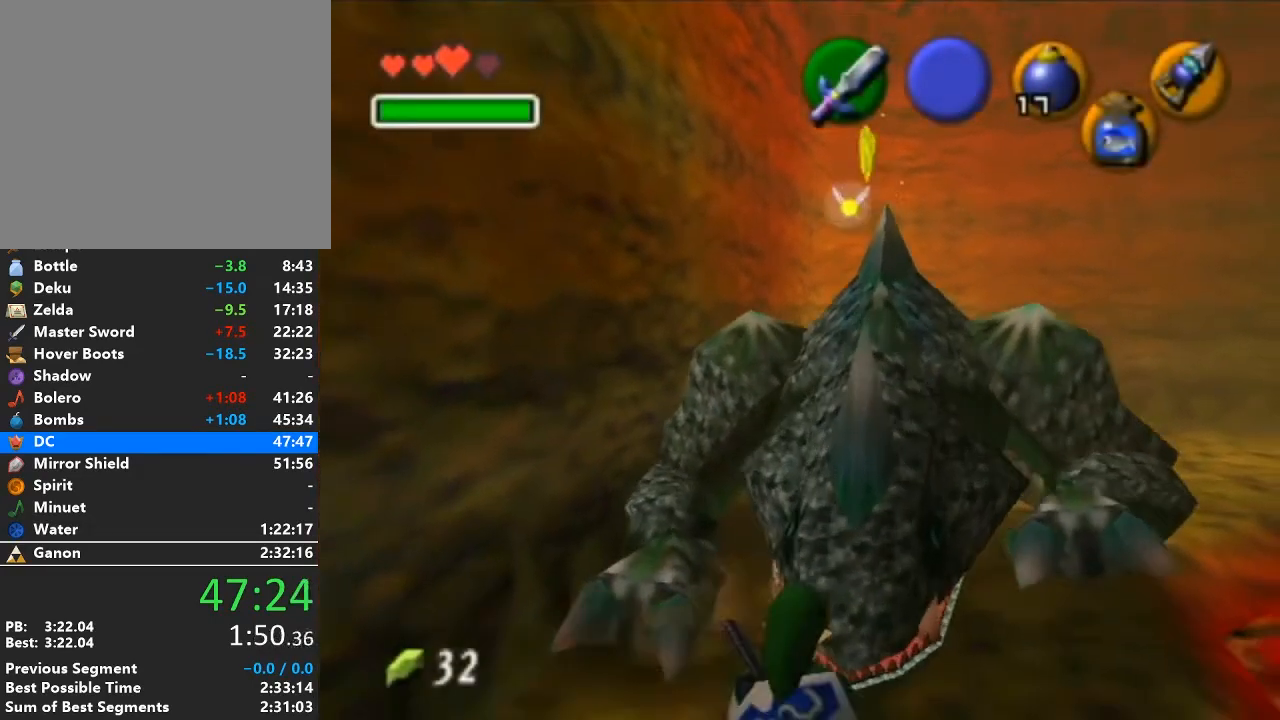
{"buttons": [], "left_stick": "center", "right_stick": "center", "events": []}
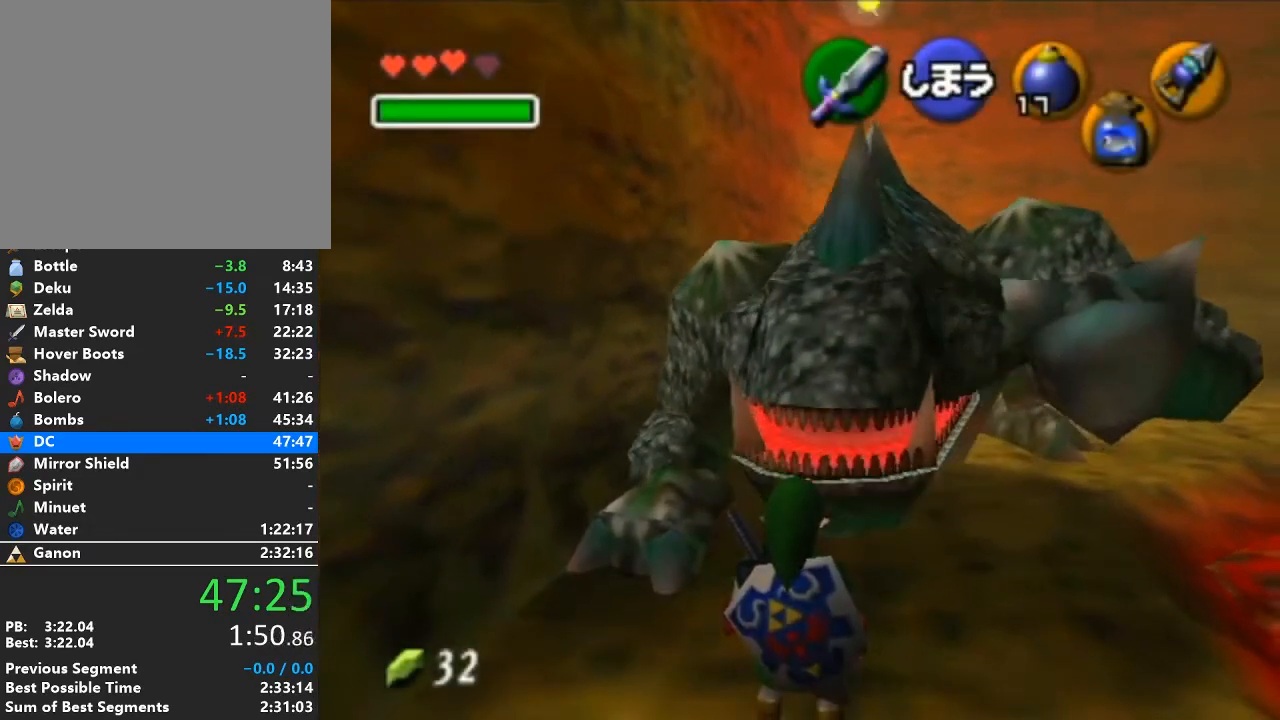
{"buttons": [], "left_stick": "center", "right_stick": "center", "events": []}
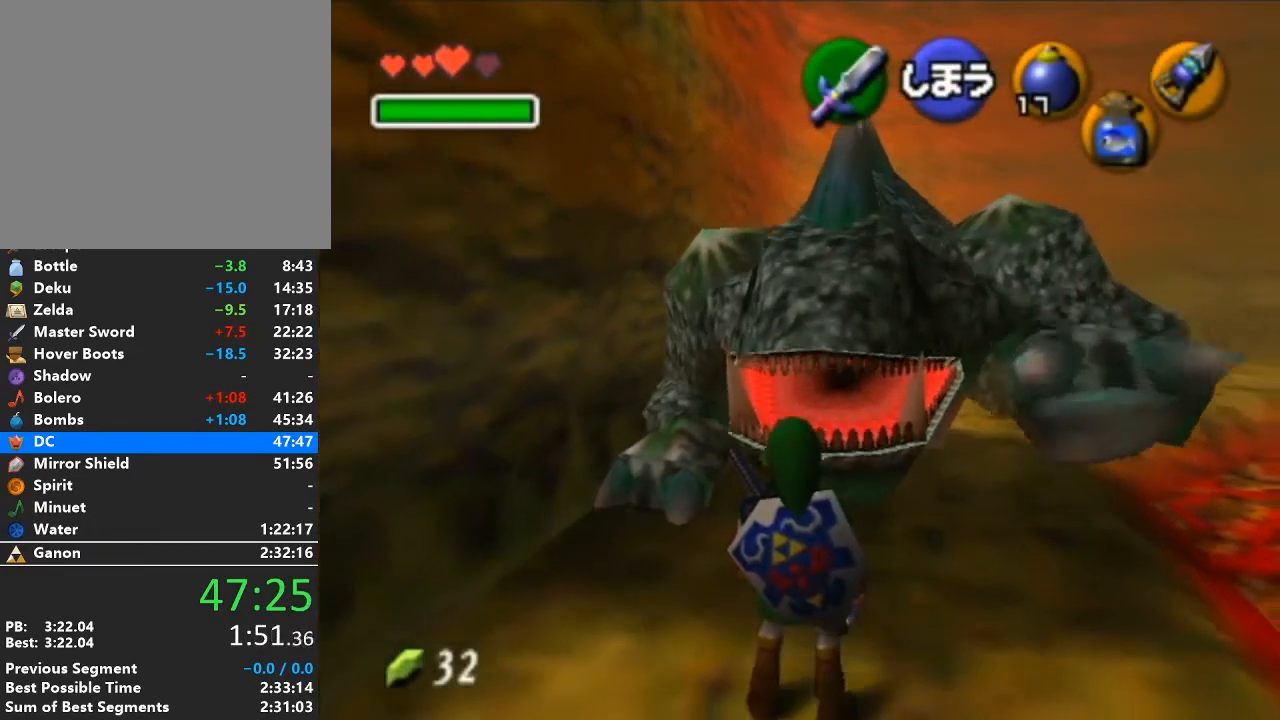
{"buttons": [], "left_stick": "center", "right_stick": "center", "events": []}
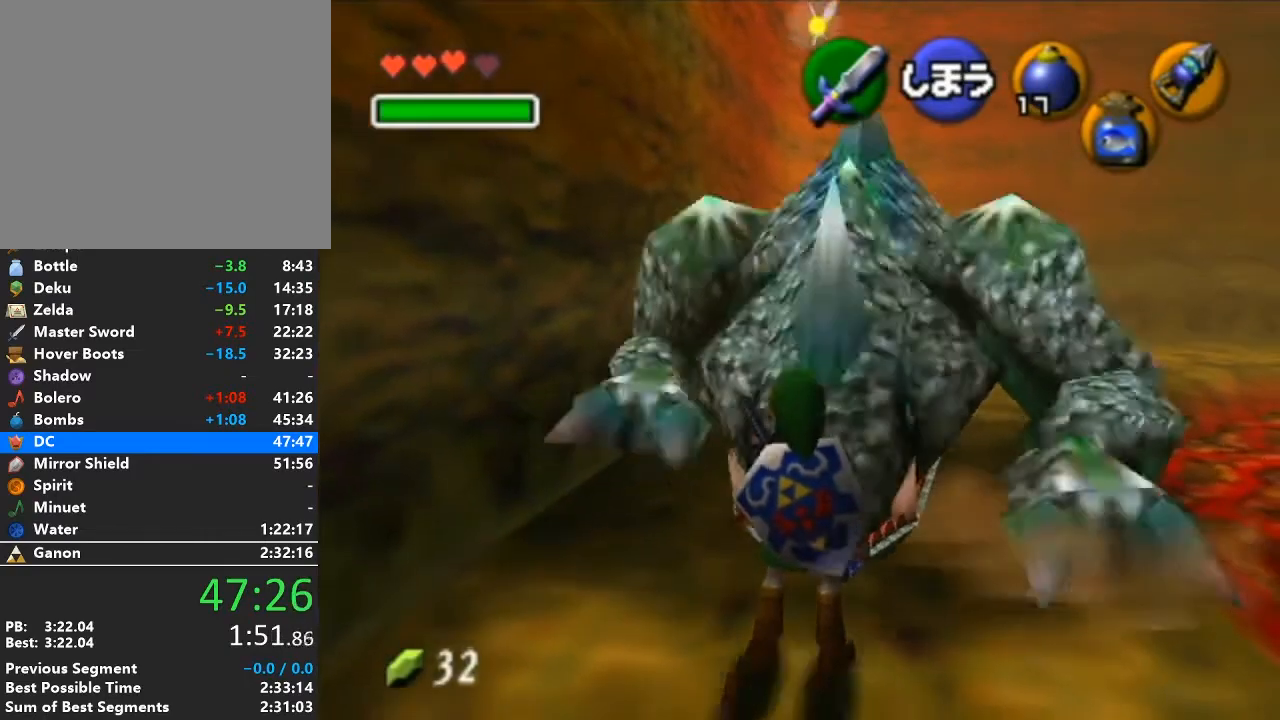
{"buttons": ["Y"], "left_stick": "up", "right_stick": "center", "events": [[500, "Y", "down"], [500, "left_stick", "up"]]}
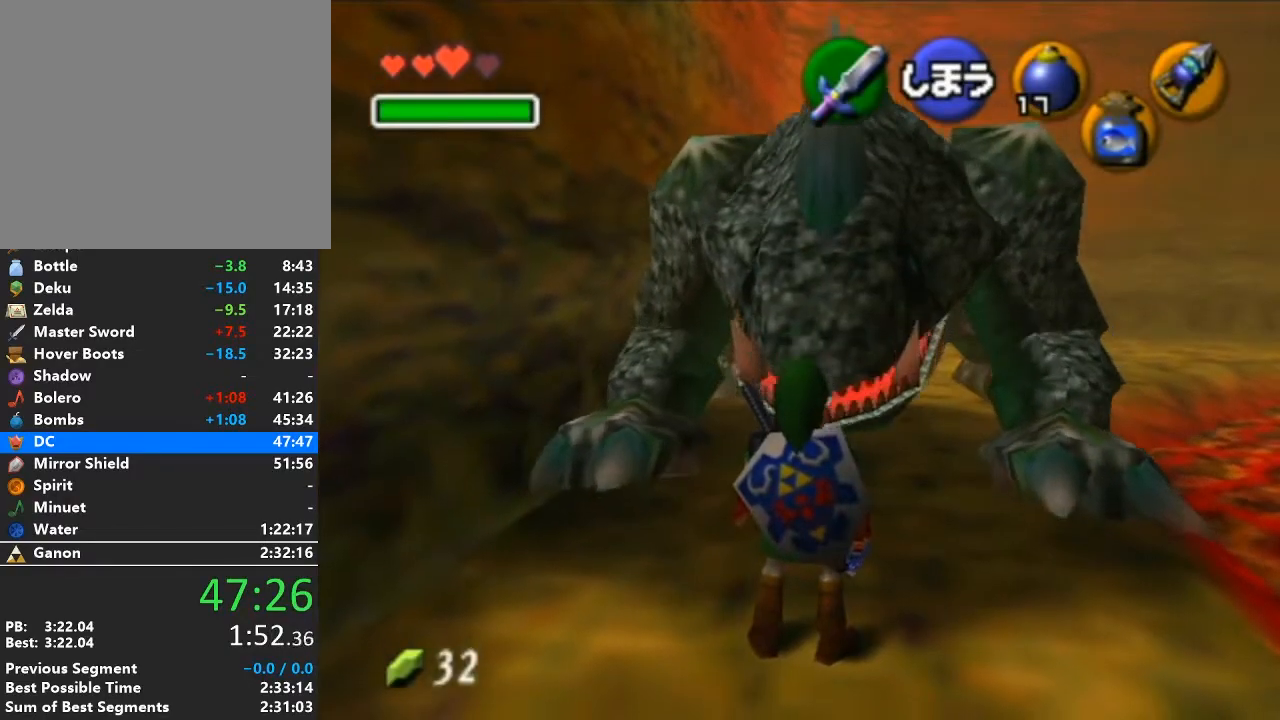
{"buttons": [], "left_stick": "down", "right_stick": "center", "events": [[67, "Y", "up"], [167, "A", "down"], [233, "A", "up"], [283, "A", "down"], [350, "A", "up"], [350, "left_stick", "down"]]}
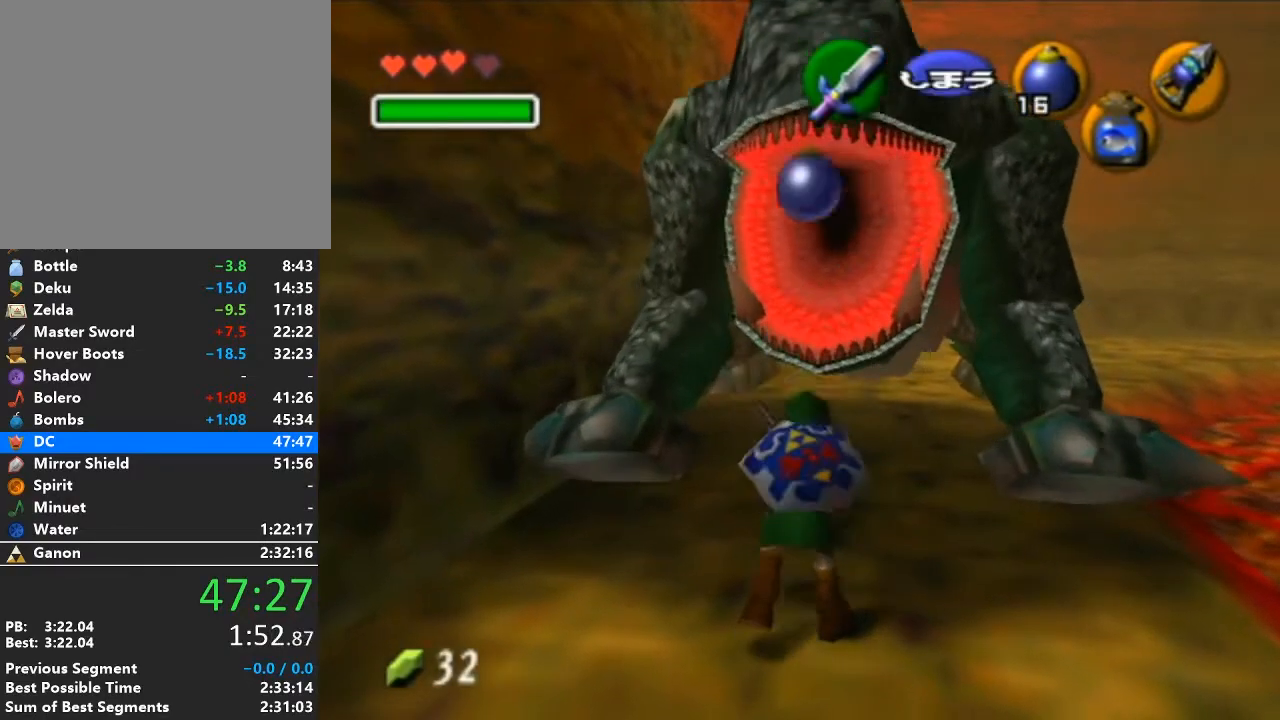
{"buttons": ["B", "R1"], "left_stick": "center", "right_stick": "center", "events": [[350, "B", "down"], [383, "R1", "down"], [450, "left_stick", "center"]]}
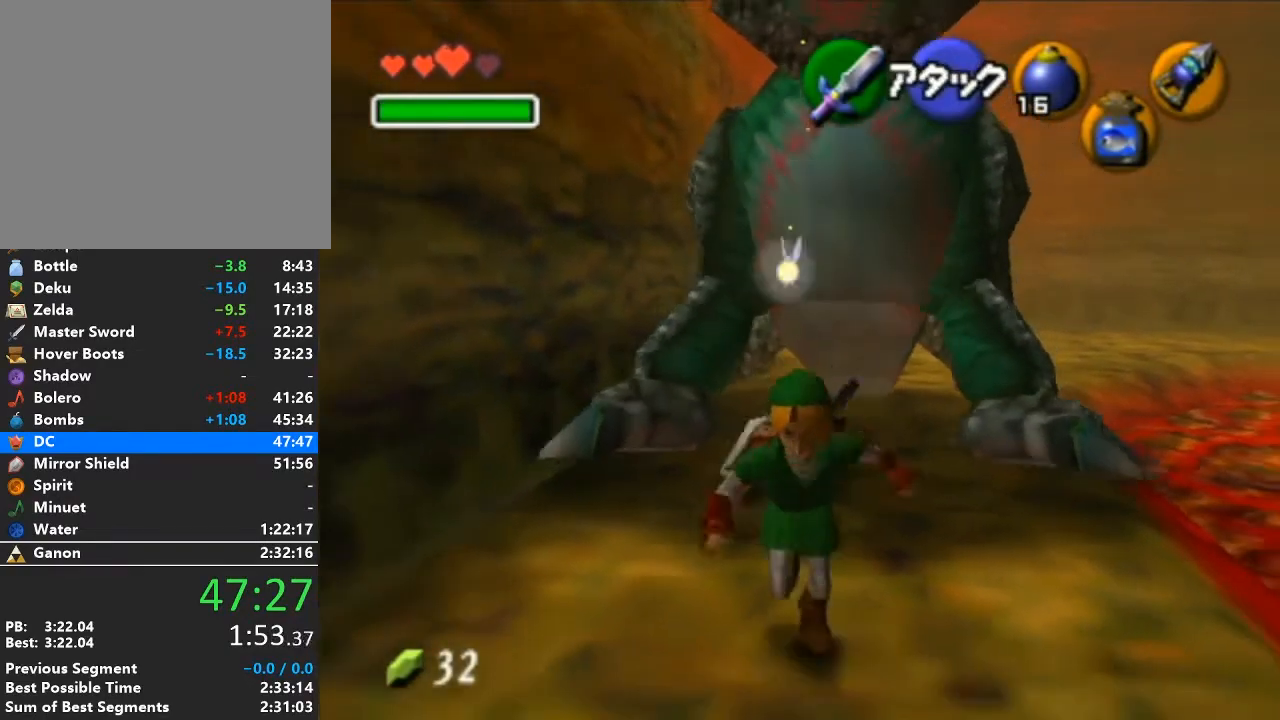
{"buttons": [], "left_stick": "center", "right_stick": "center", "events": [[67, "R1", "up"], [100, "B", "up"], [133, "left_stick", "up"], [250, "left_stick", "center"]]}
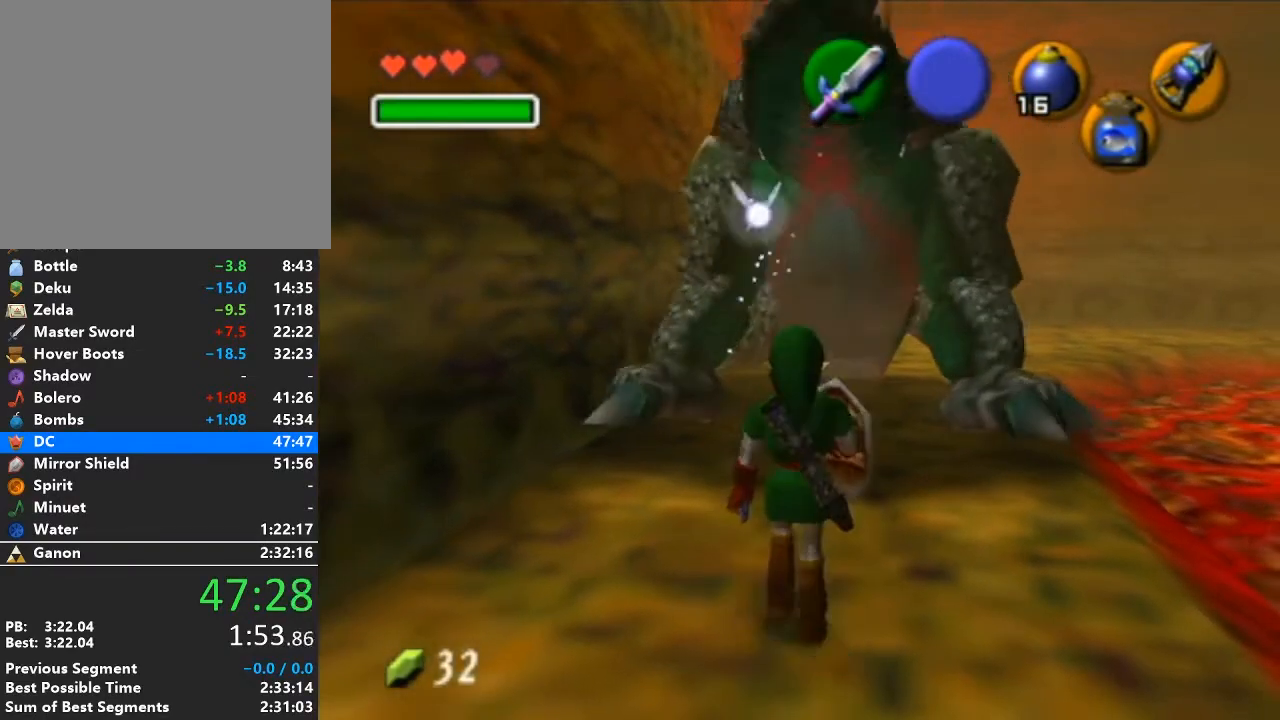
{"buttons": ["L1"], "left_stick": "center", "right_stick": "center", "events": [[217, "L1", "down"]]}
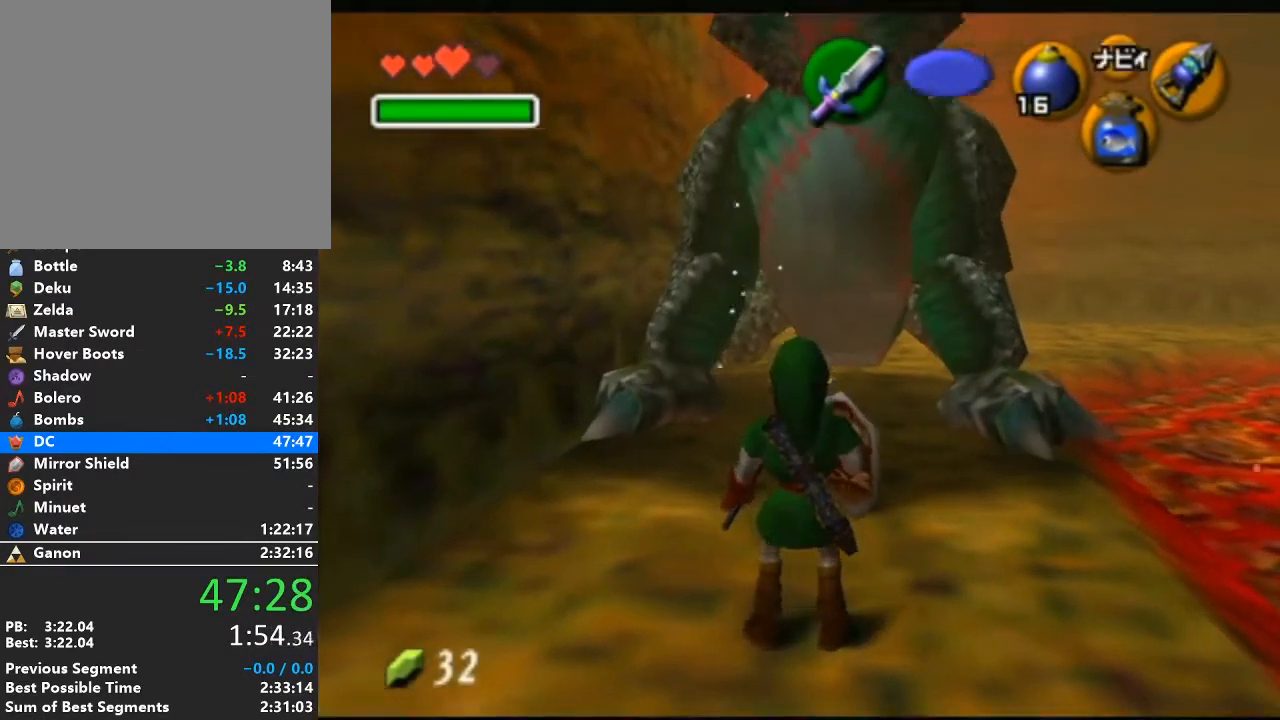
{"buttons": [], "left_stick": "center", "right_stick": "center", "events": [[133, "A", "down"], [233, "A", "up"], [317, "L1", "up"]]}
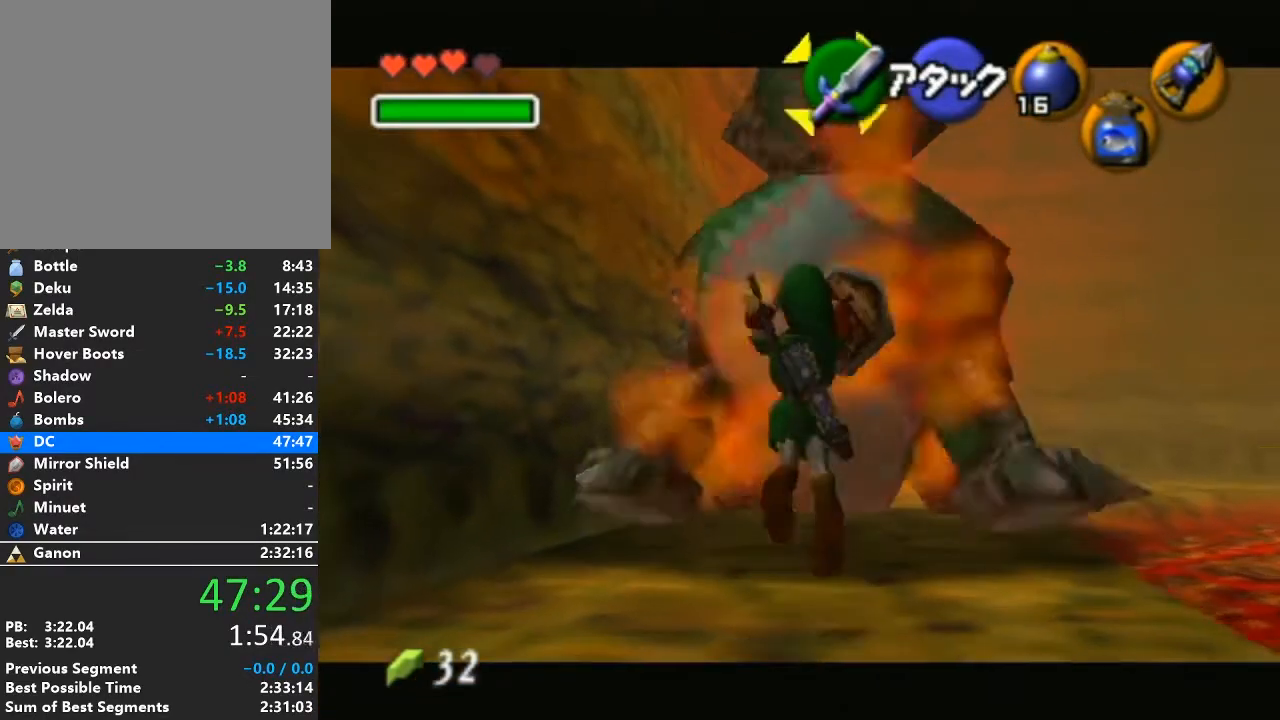
{"buttons": [], "left_stick": "center", "right_stick": "center", "events": [[133, "left_stick", "down-right"], [350, "left_stick", "center"]]}
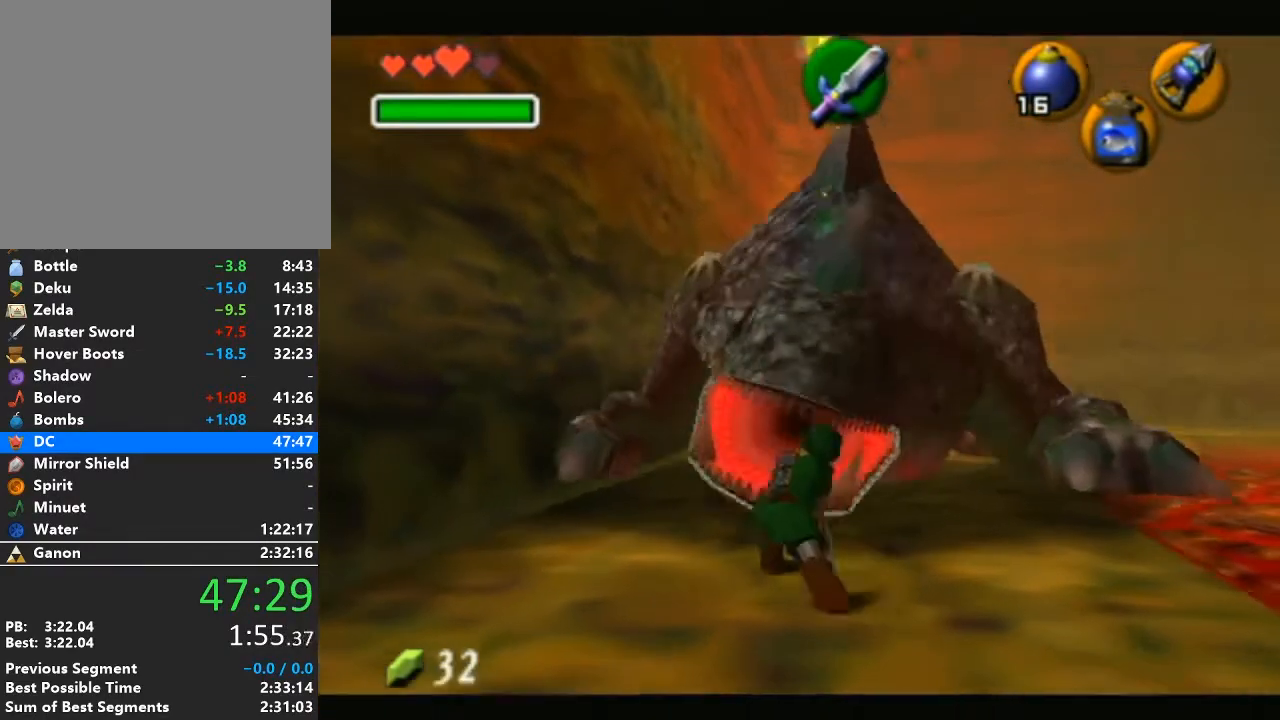
{"buttons": [], "left_stick": "right", "right_stick": "center", "events": [[67, "R1", "down"], [167, "B", "down"], [250, "B", "up"], [317, "B", "down"], [350, "B", "up"], [417, "R1", "up"], [417, "left_stick", "right"]]}
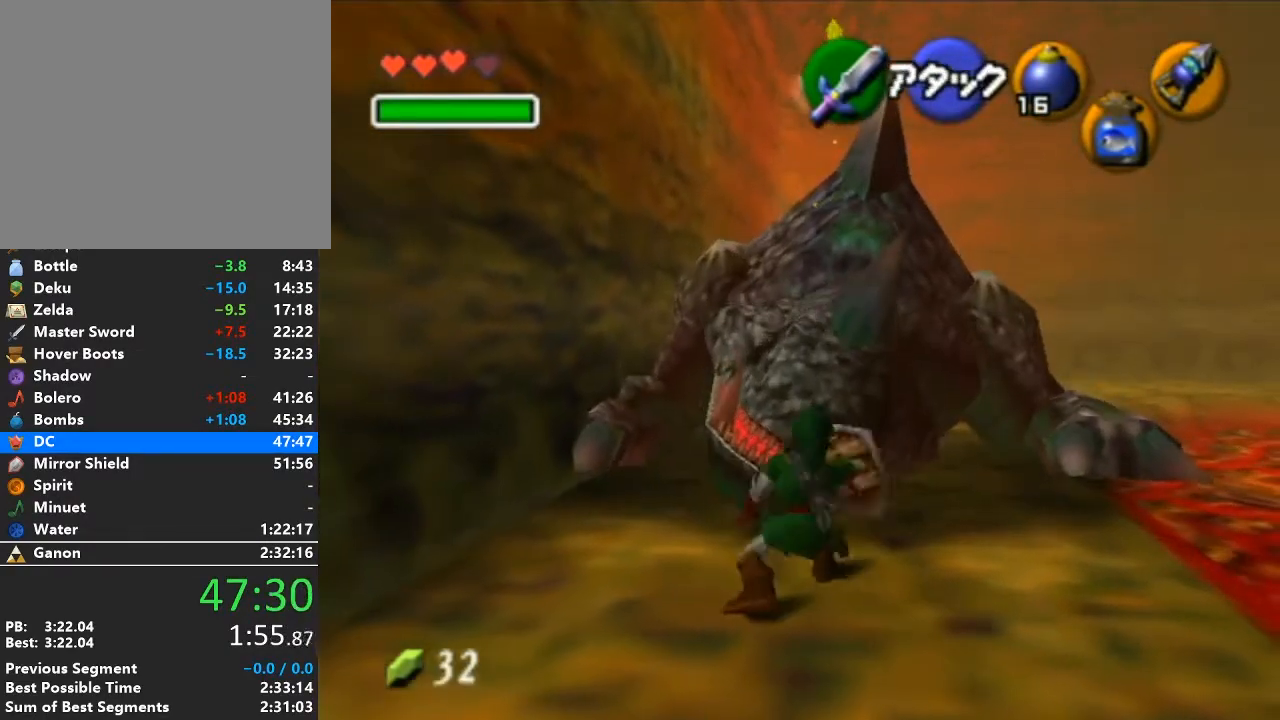
{"buttons": [], "left_stick": "right", "right_stick": "center", "events": [[283, "A", "down"], [383, "A", "up"], [417, "A", "down"], [500, "A", "up"]]}
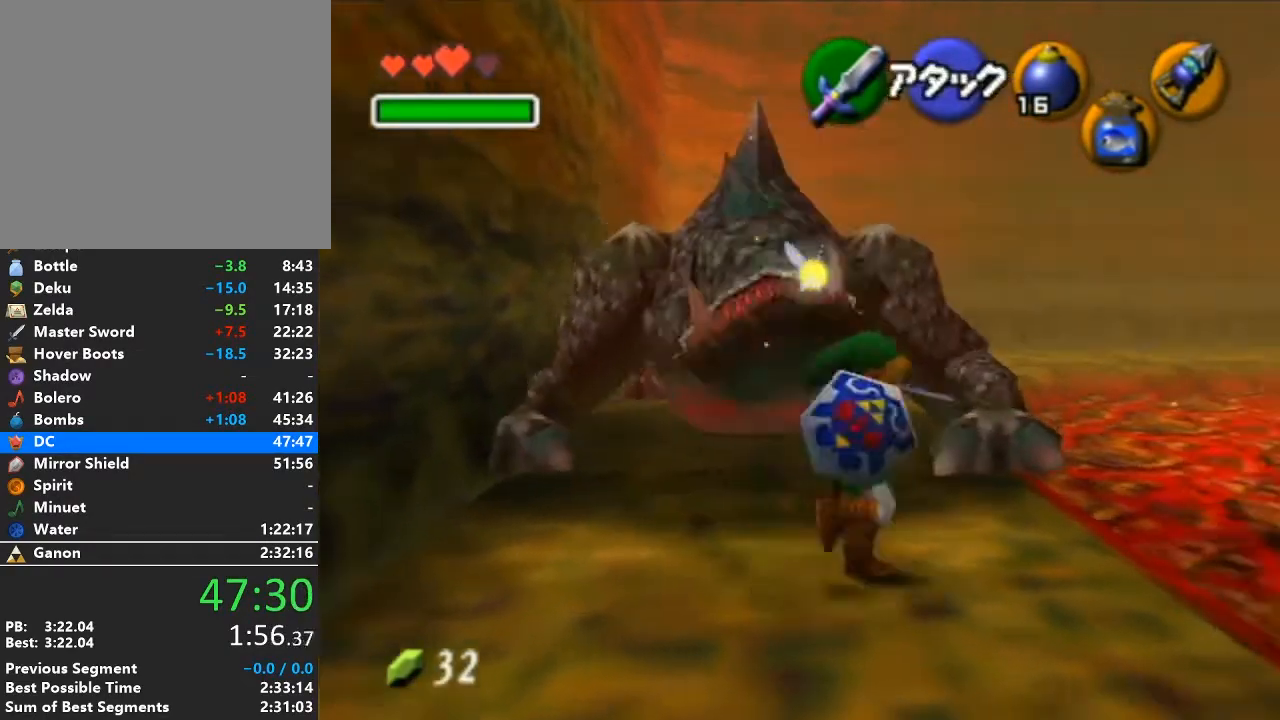
{"buttons": ["A"], "left_stick": "right", "right_stick": "center", "events": [[500, "A", "down"]]}
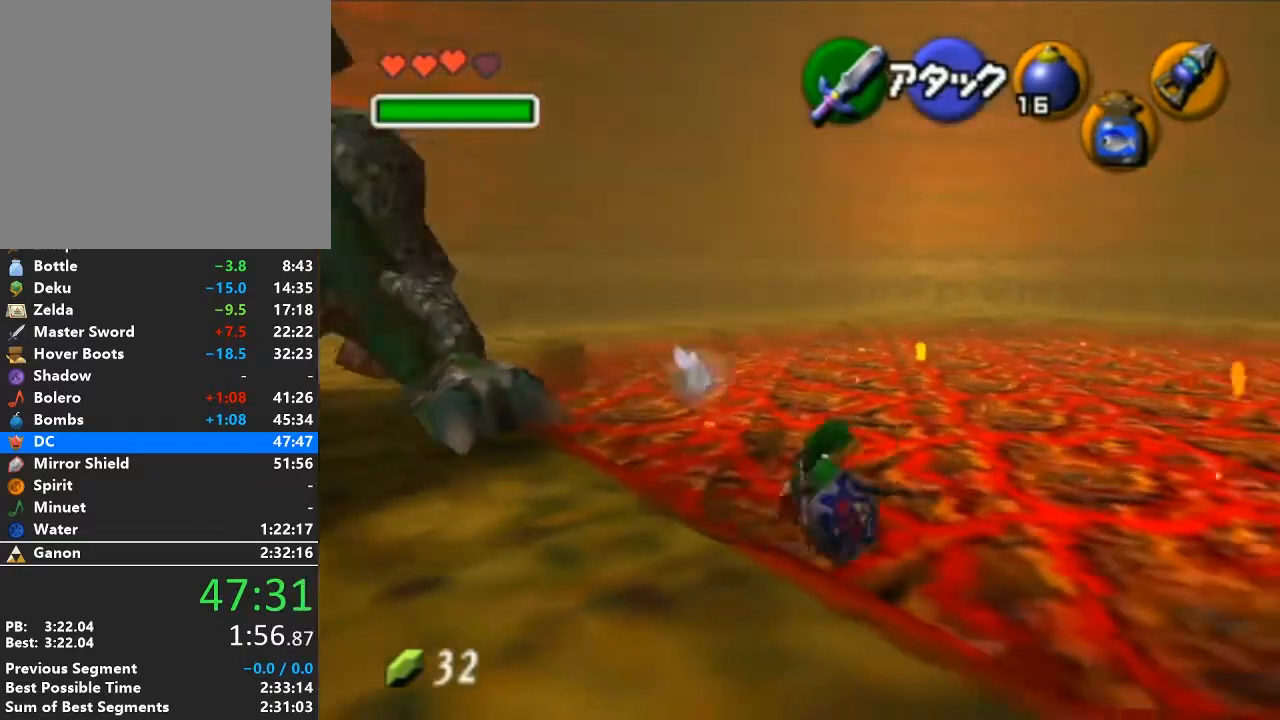
{"buttons": [], "left_stick": "right", "right_stick": "center", "events": [[100, "A", "up"], [133, "A", "down"], [200, "A", "up"], [250, "A", "down"], [317, "A", "up"]]}
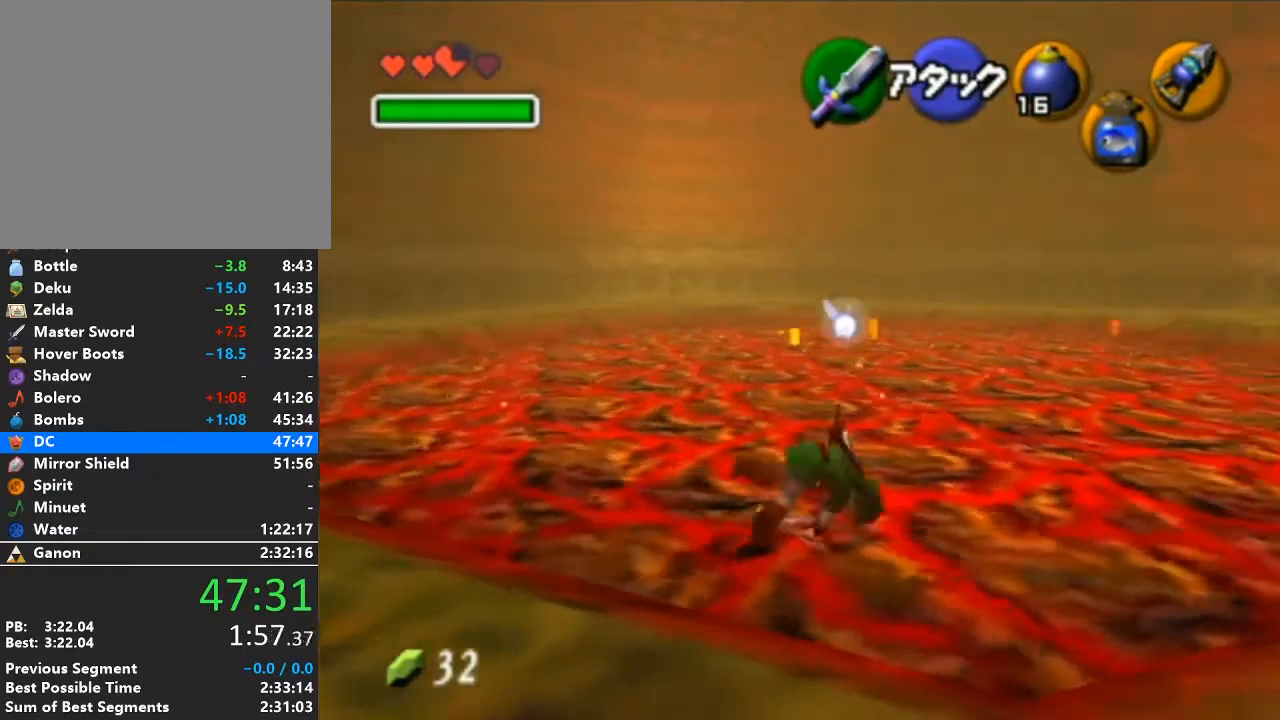
{"buttons": ["A"], "left_stick": "up-right", "right_stick": "center", "events": [[200, "left_stick", "up-right"], [350, "A", "down"]]}
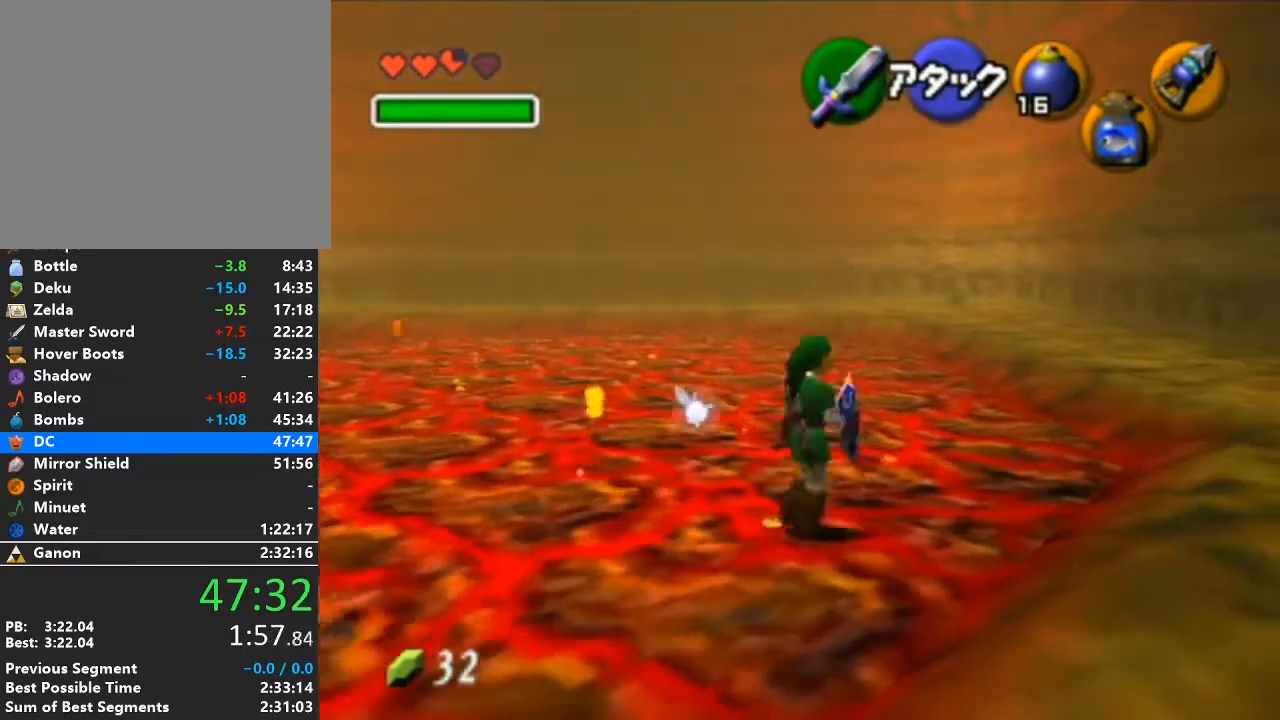
{"buttons": ["A"], "left_stick": "up", "right_stick": "center", "events": [[33, "A", "up"], [250, "left_stick", "up"], [350, "A", "down"]]}
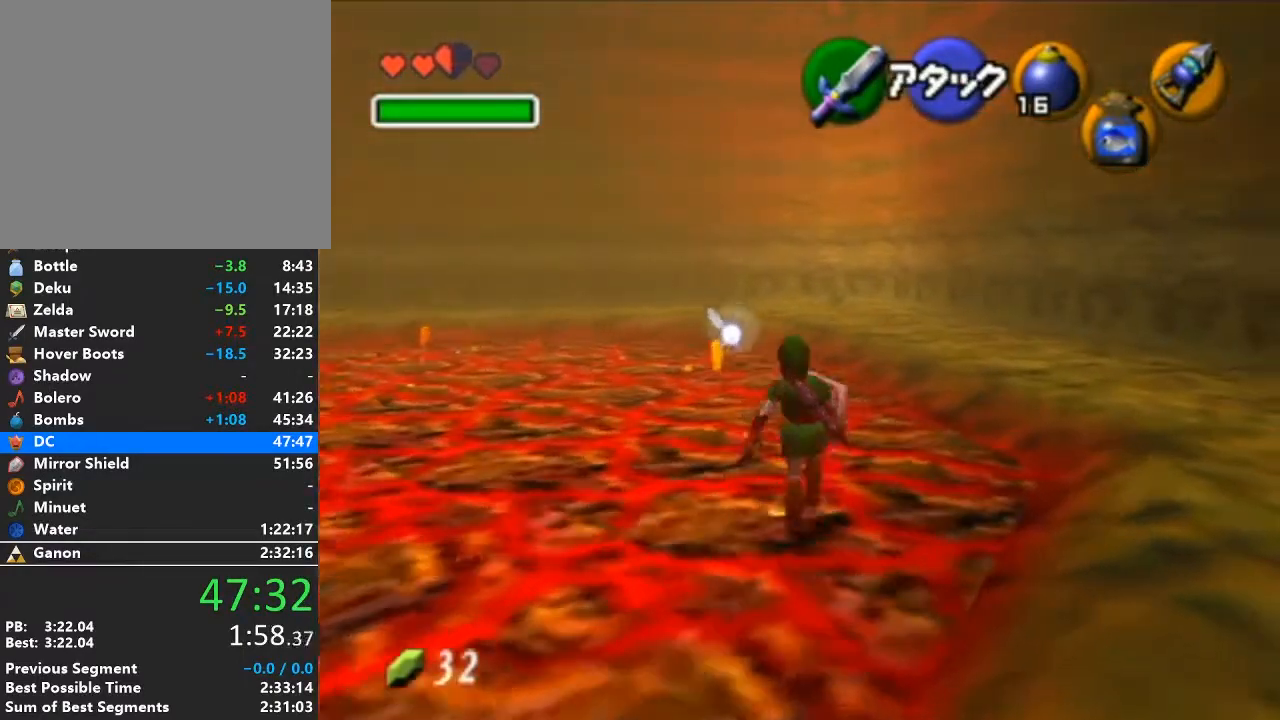
{"buttons": [], "left_stick": "up", "right_stick": "center", "events": [[33, "A", "up"]]}
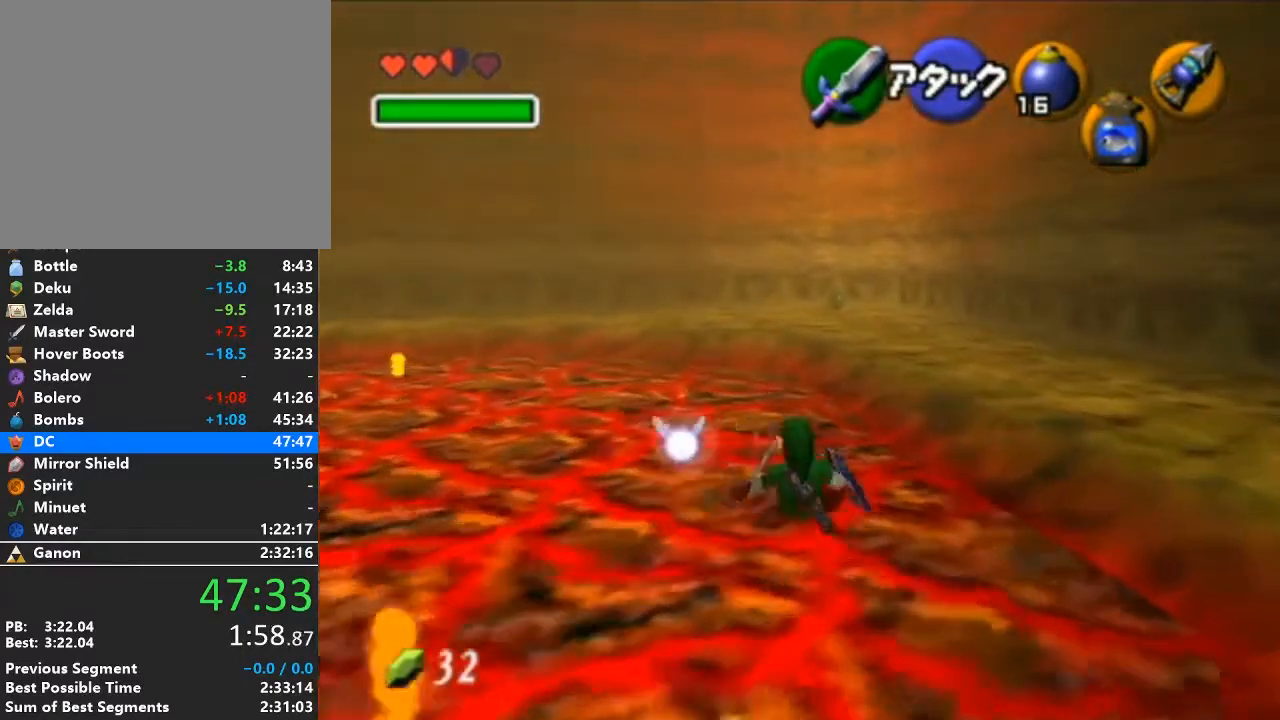
{"buttons": [], "left_stick": "up", "right_stick": "center", "events": [[167, "A", "down"], [350, "A", "up"]]}
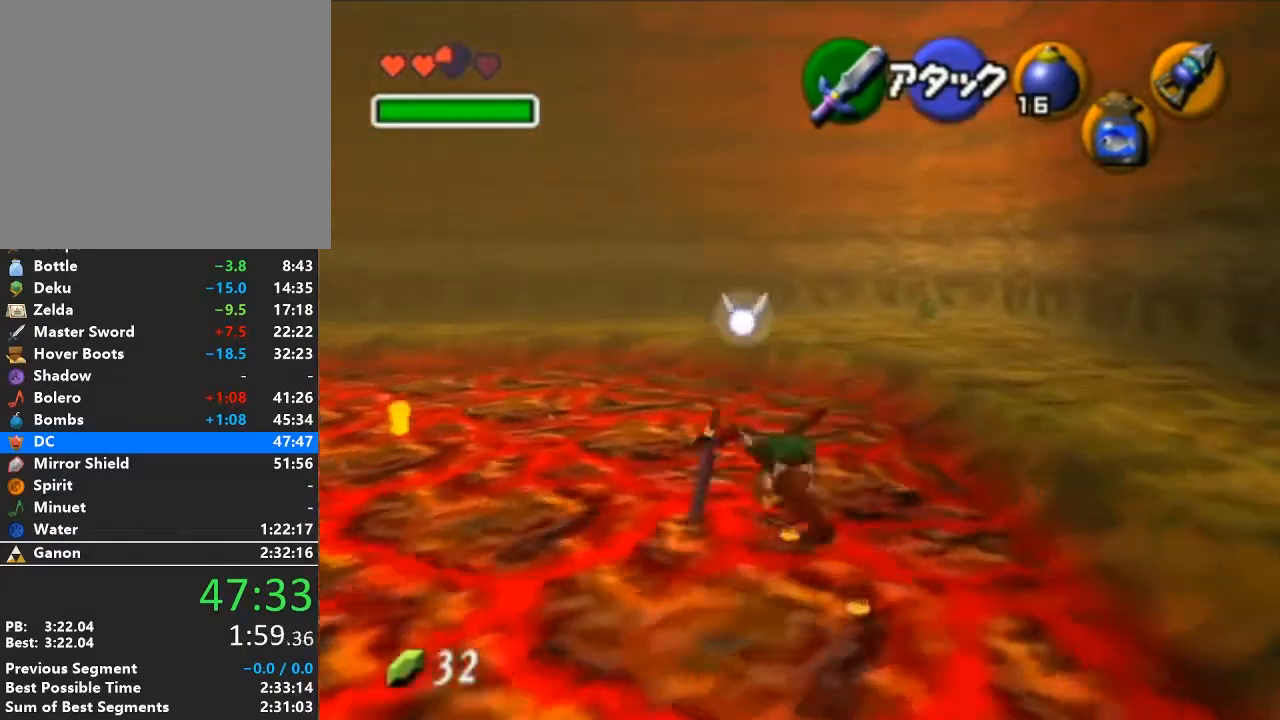
{"buttons": ["A"], "left_stick": "down", "right_stick": "center", "events": [[167, "left_stick", "down"], [383, "A", "down"]]}